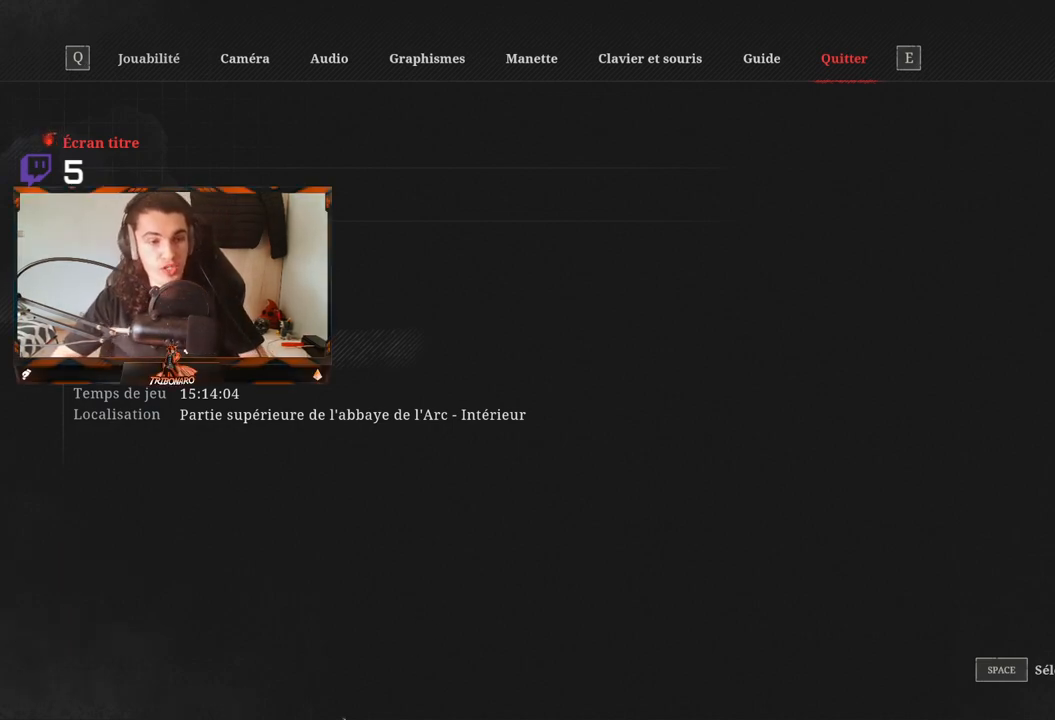
Gameplay with a controller (Xbox layout); each line is a JSON object with the inputs held at the frame after it. "events" lists button and stick changes between this image and that frame as [ms after this image, input, new state], when the widget could be followed in between.
{"buttons": [], "left_stick": "center", "right_stick": "center", "events": [[333, "B", "down"], [433, "B", "up"]]}
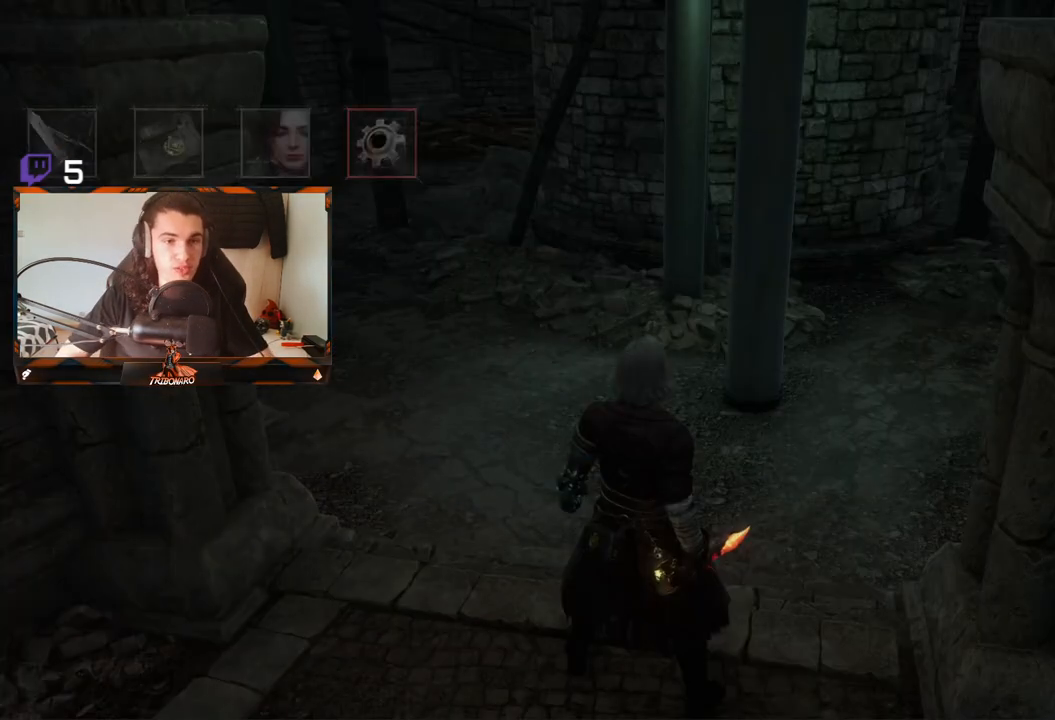
{"buttons": ["B"], "left_stick": "up", "right_stick": "center", "events": [[467, "B", "down"], [500, "left_stick", "up"]]}
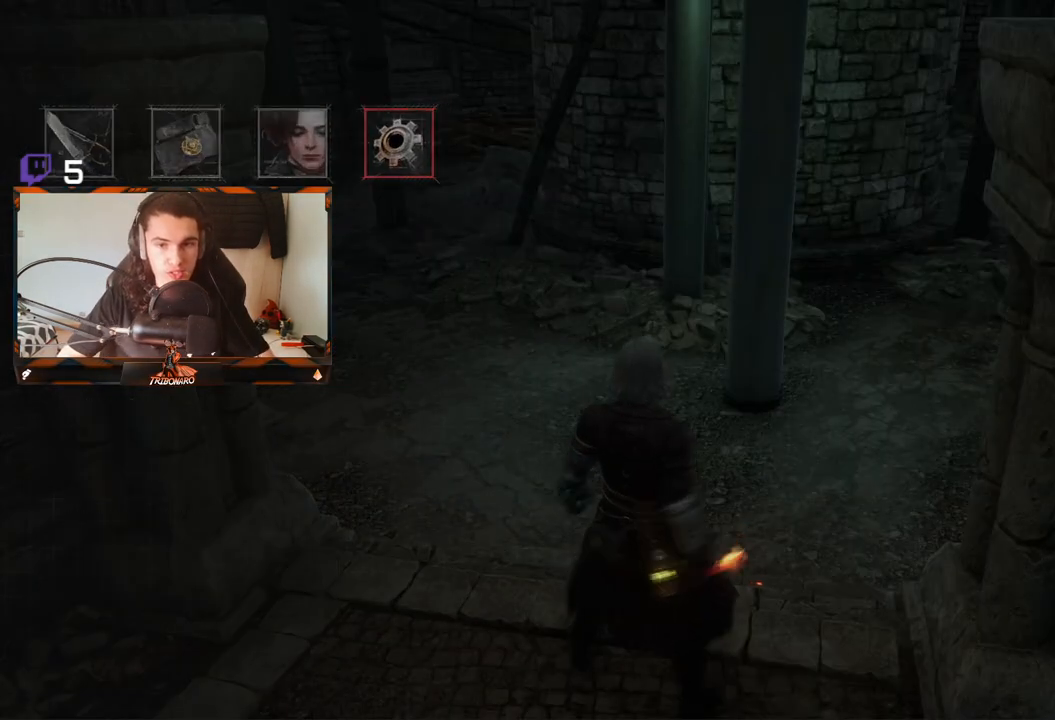
{"buttons": [], "left_stick": "up", "right_stick": "right", "events": [[83, "B", "up"], [350, "right_stick", "right"]]}
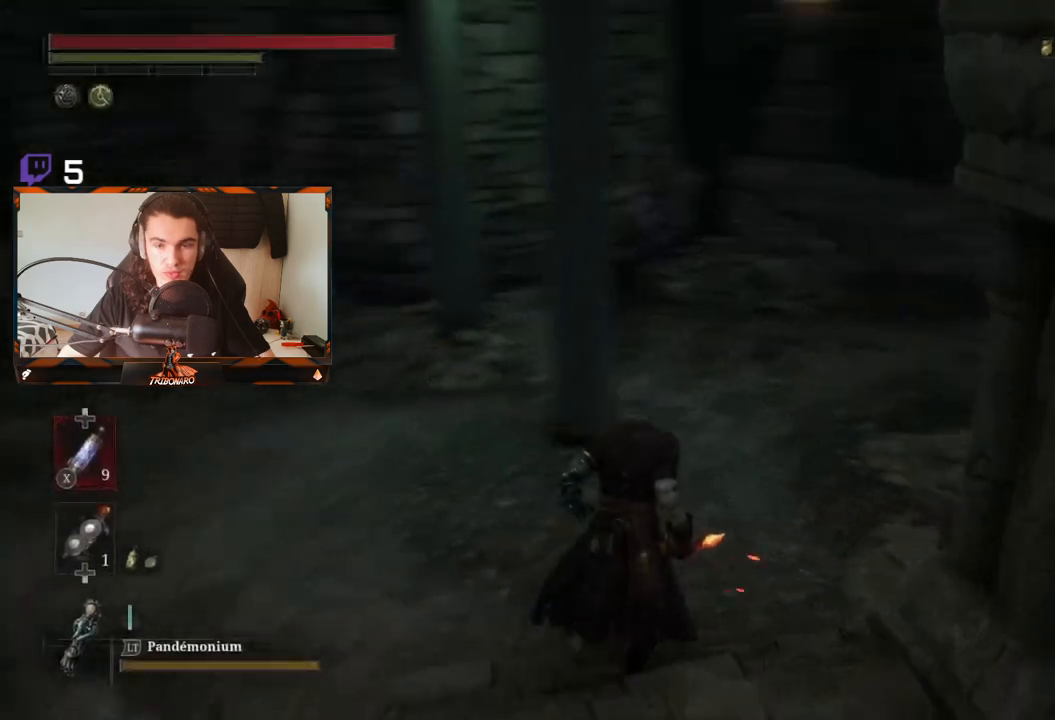
{"buttons": [], "left_stick": "up", "right_stick": "center", "events": [[100, "right_stick", "center"]]}
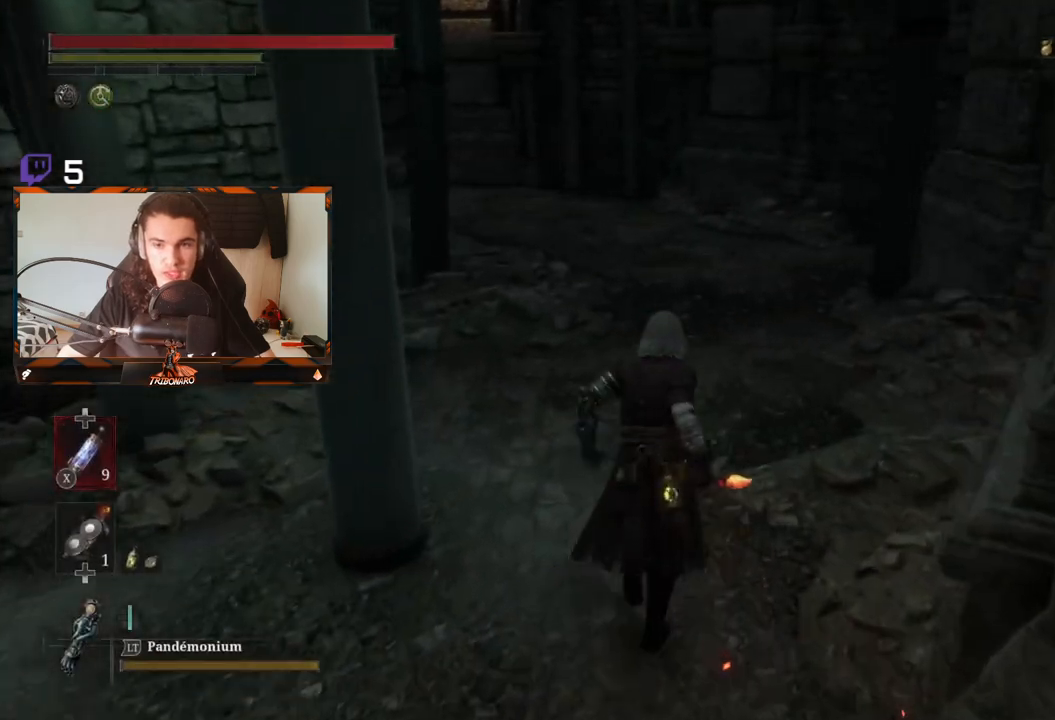
{"buttons": ["B"], "left_stick": "up", "right_stick": "center", "events": [[117, "B", "down"]]}
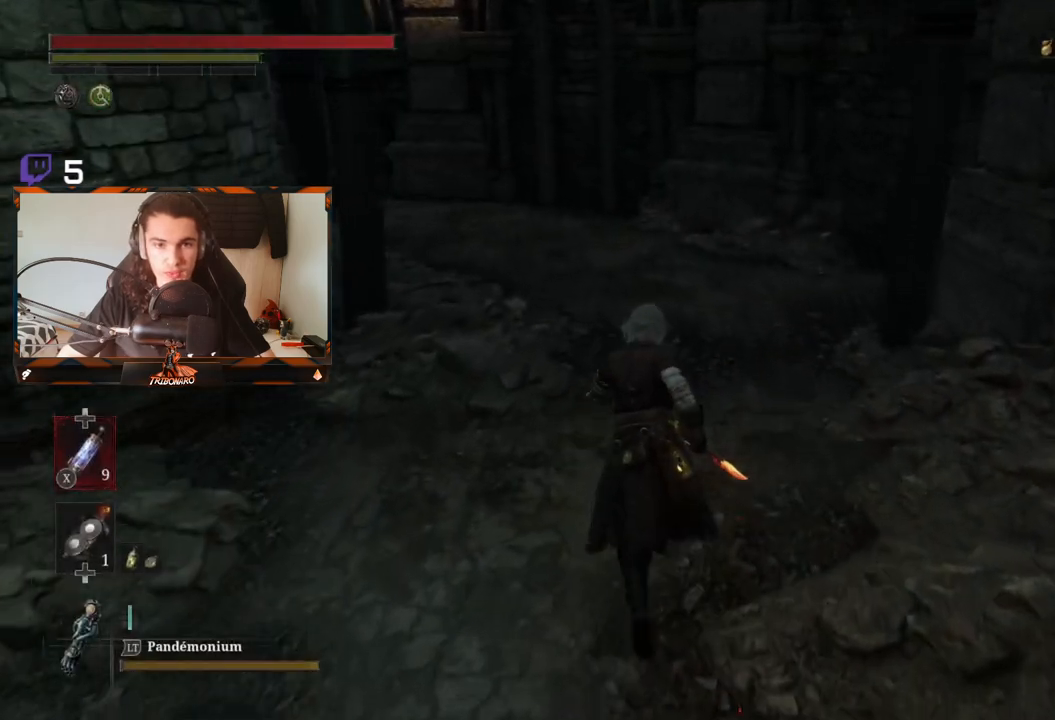
{"buttons": ["B"], "left_stick": "up", "right_stick": "center", "events": [[283, "right_stick", "left"], [450, "right_stick", "center"]]}
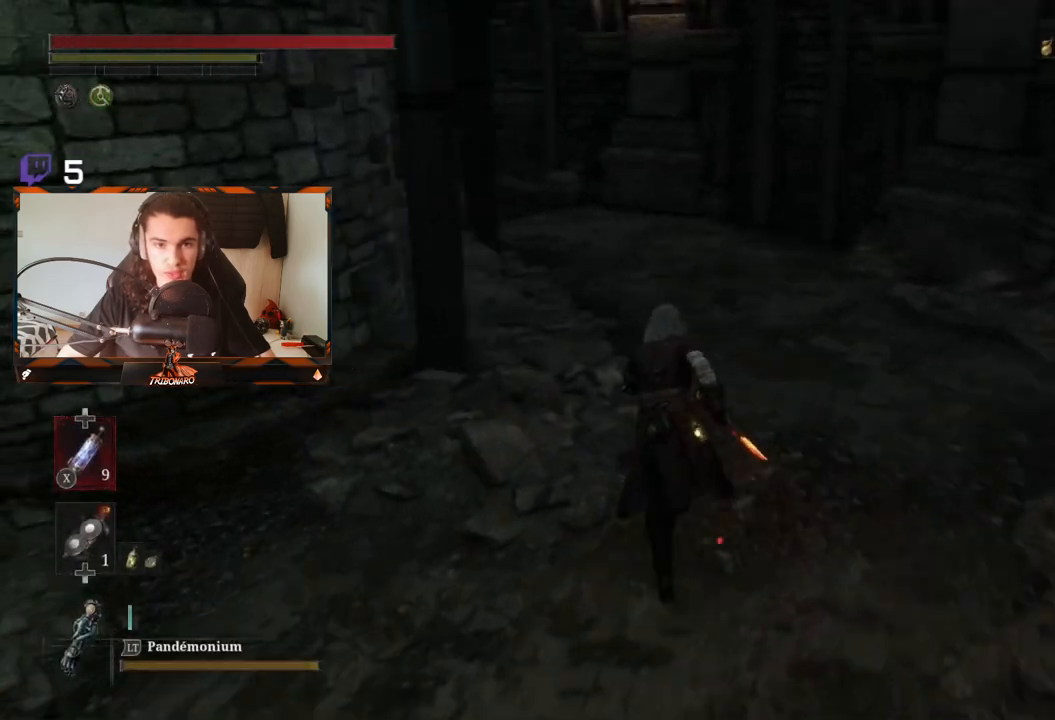
{"buttons": ["B"], "left_stick": "up", "right_stick": "left", "events": [[433, "right_stick", "left"]]}
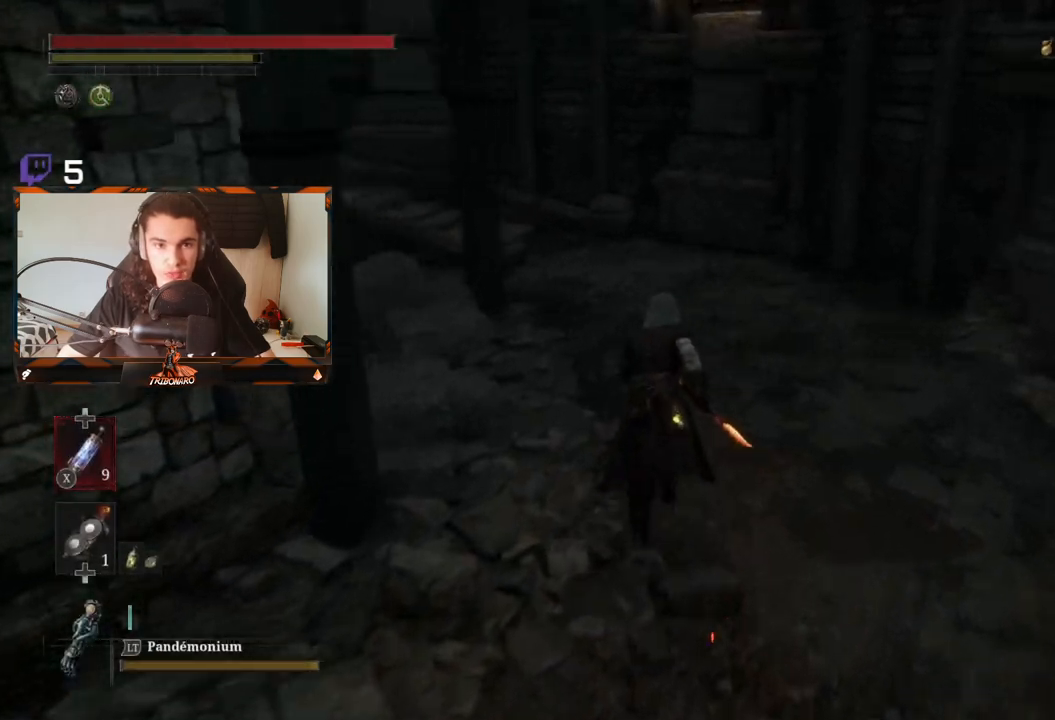
{"buttons": ["B"], "left_stick": "up", "right_stick": "center", "events": [[117, "right_stick", "center"]]}
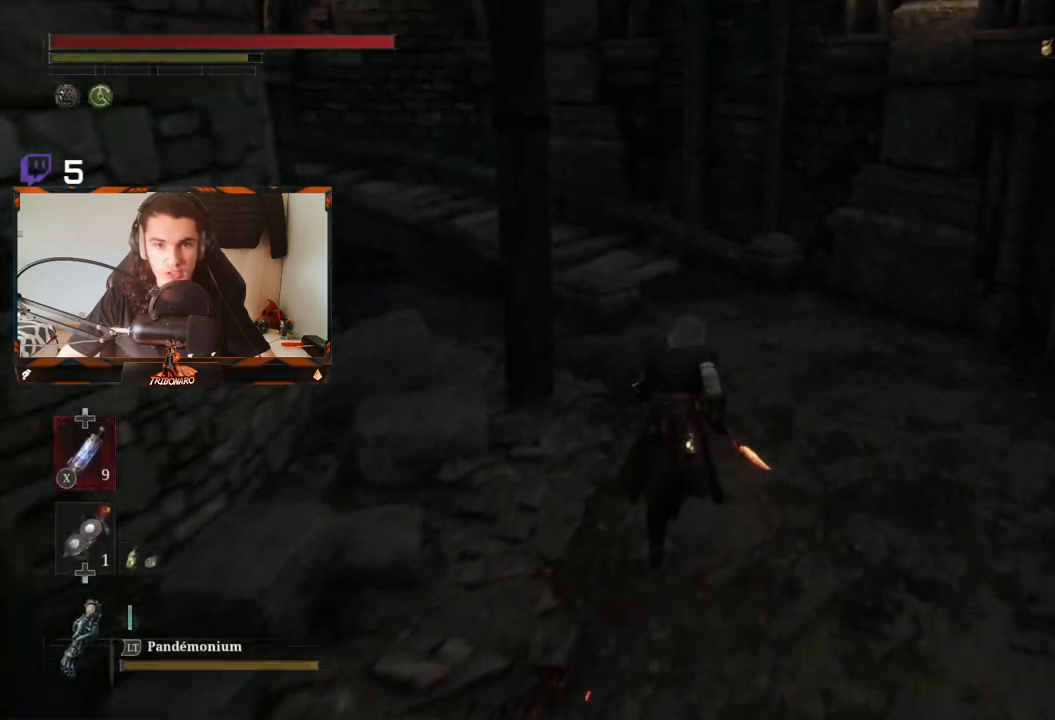
{"buttons": ["B"], "left_stick": "up", "right_stick": "center", "events": [[33, "right_stick", "left"], [167, "right_stick", "center"]]}
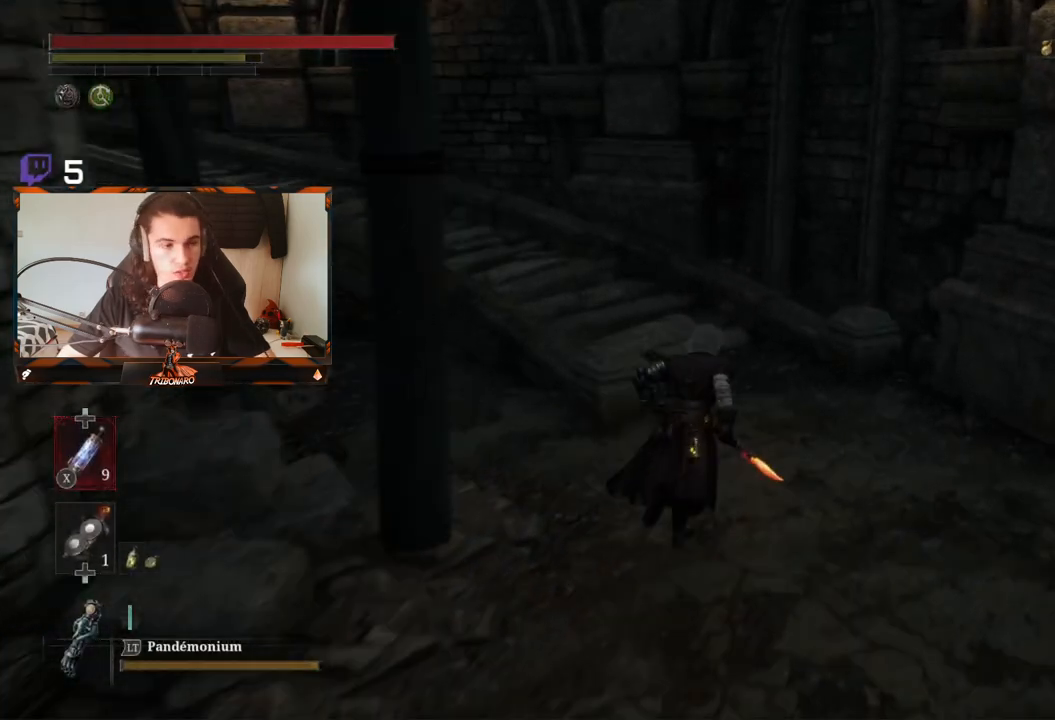
{"buttons": ["B"], "left_stick": "up", "right_stick": "left", "events": [[50, "right_stick", "left"], [233, "right_stick", "center"], [400, "right_stick", "left"]]}
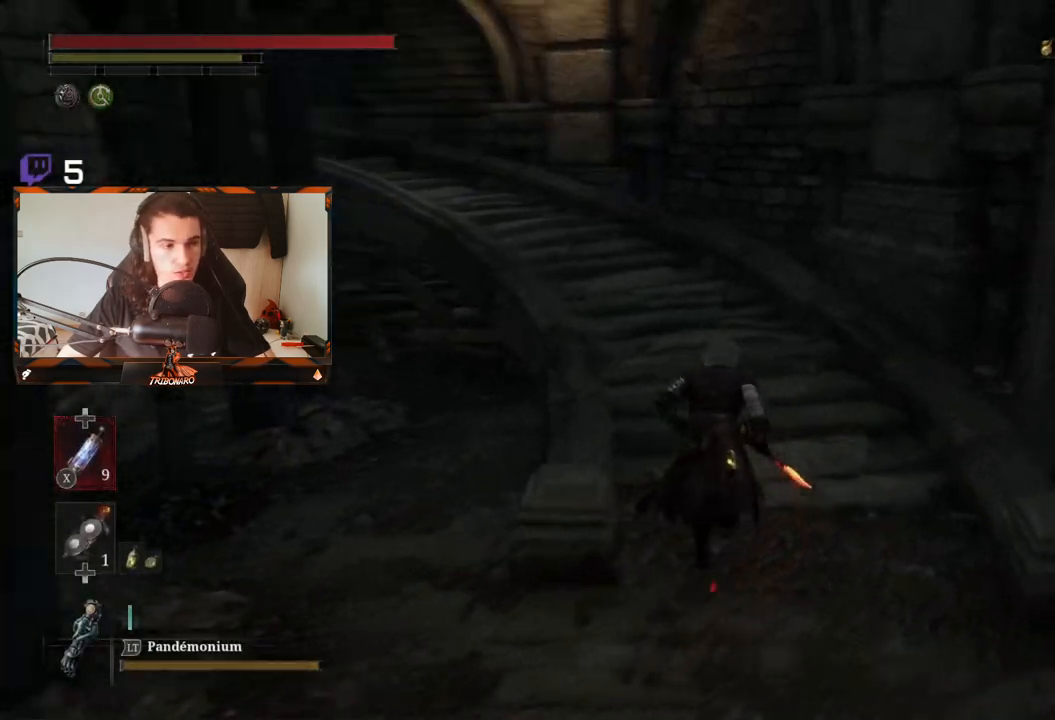
{"buttons": ["B"], "left_stick": "up", "right_stick": "center", "events": [[83, "right_stick", "center"]]}
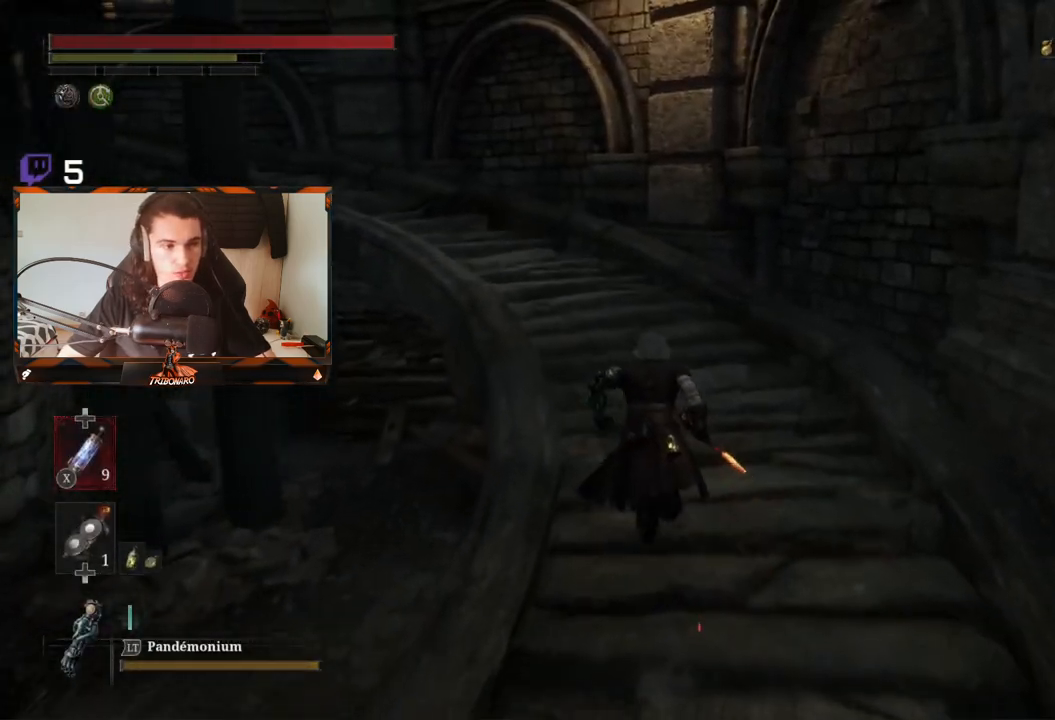
{"buttons": [], "left_stick": "up", "right_stick": "left", "events": [[17, "B", "up"], [417, "right_stick", "left"]]}
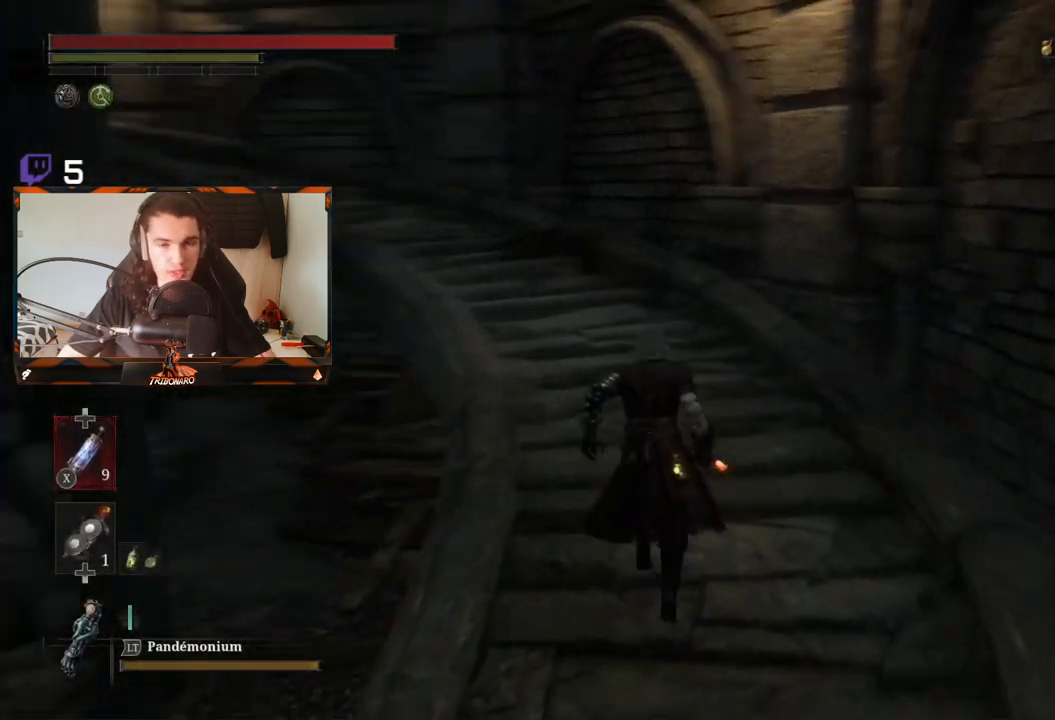
{"buttons": ["B"], "left_stick": "up", "right_stick": "center", "events": [[117, "right_stick", "center"], [317, "B", "down"]]}
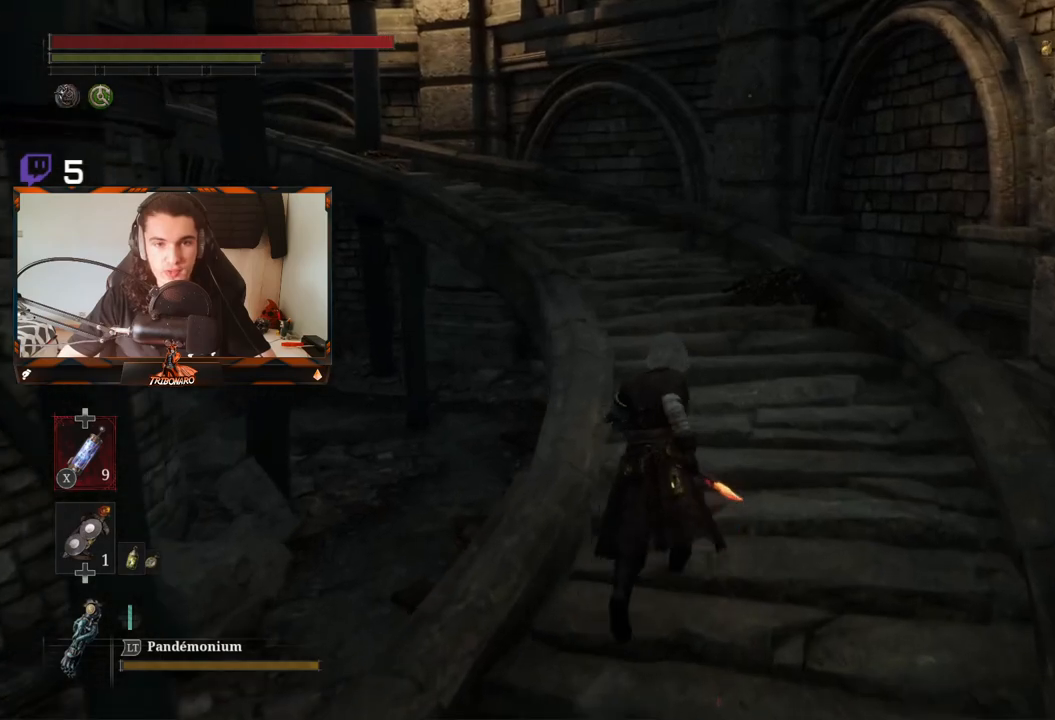
{"buttons": ["B"], "left_stick": "up", "right_stick": "center", "events": []}
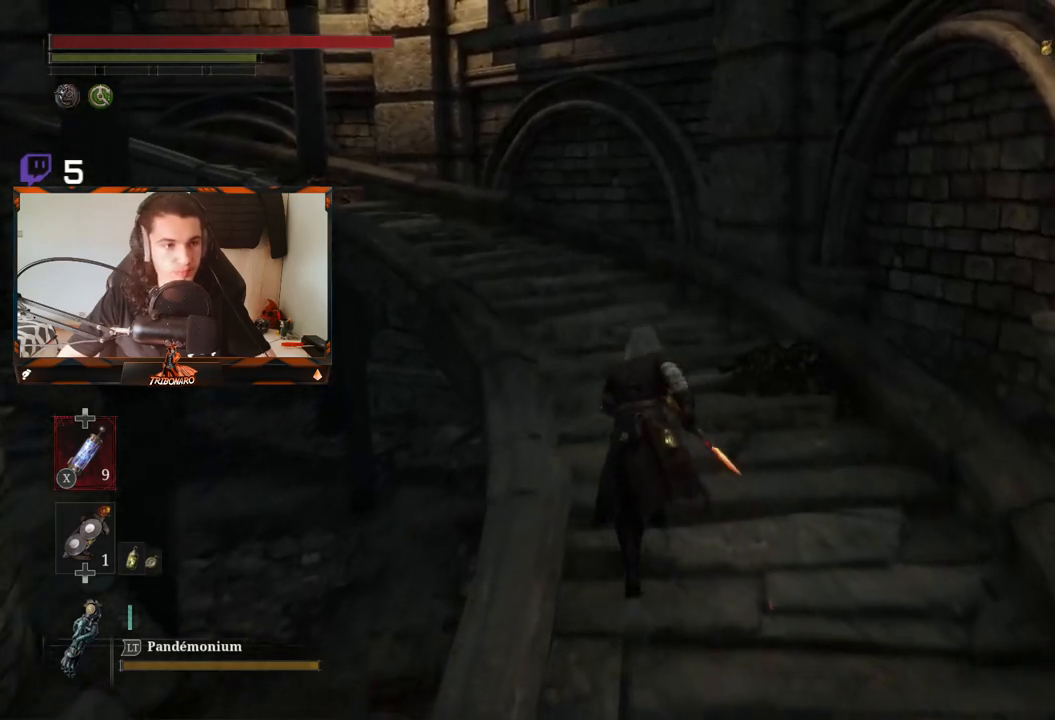
{"buttons": ["B"], "left_stick": "up", "right_stick": "left", "events": [[317, "right_stick", "left"]]}
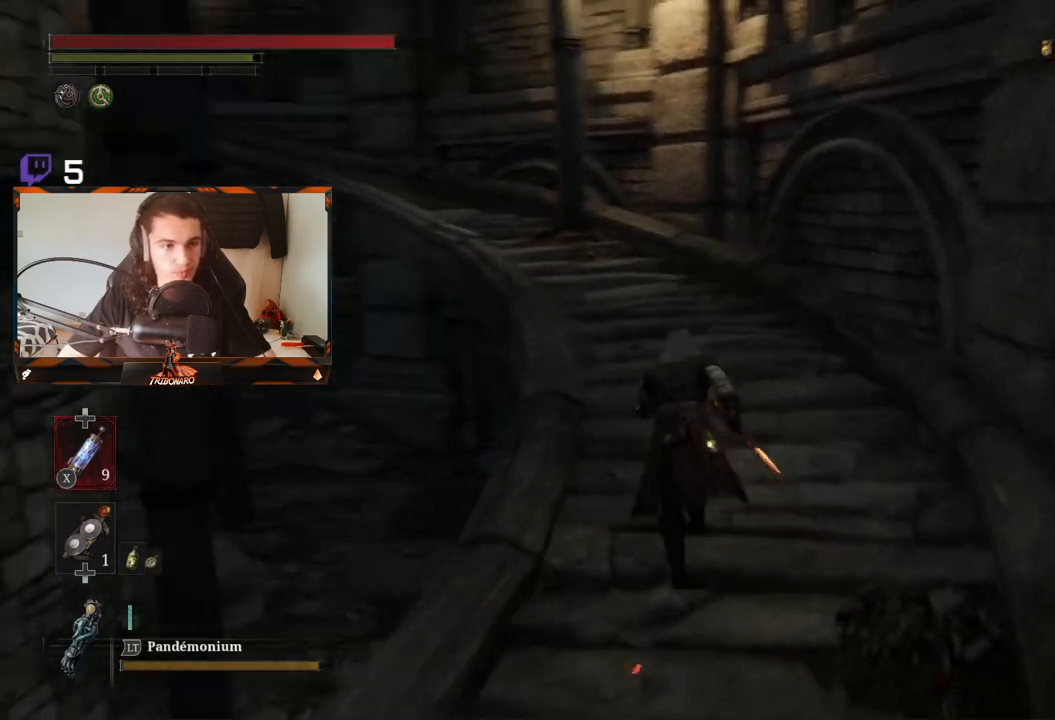
{"buttons": ["B"], "left_stick": "up", "right_stick": "center", "events": [[67, "right_stick", "center"], [383, "right_stick", "left"], [467, "right_stick", "center"]]}
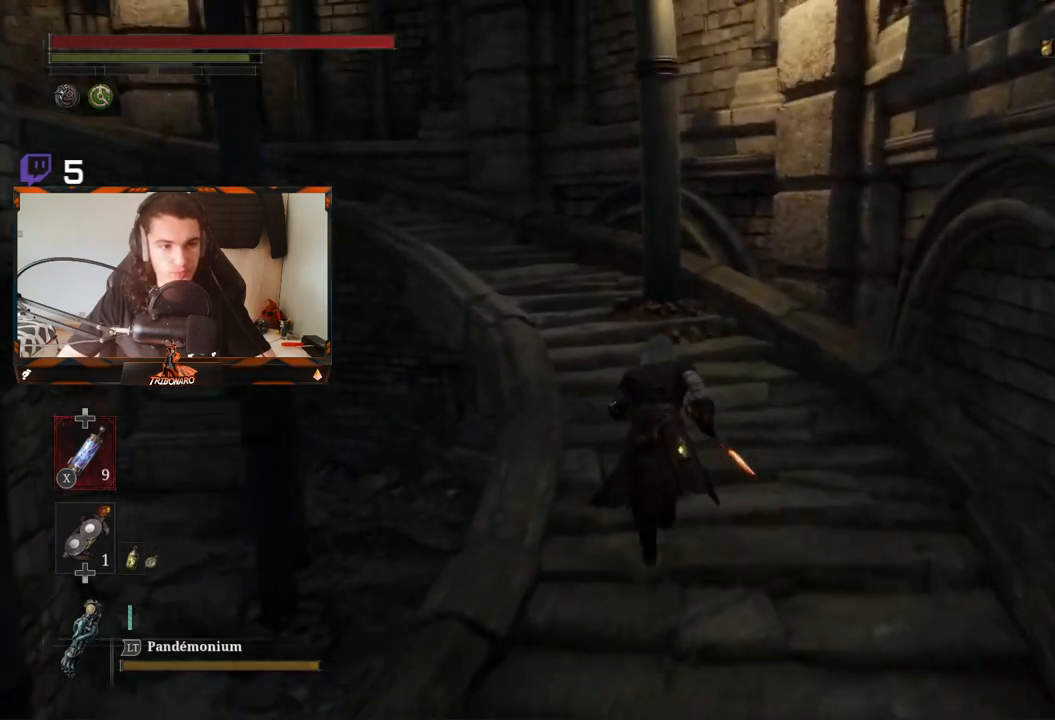
{"buttons": ["B"], "left_stick": "up", "right_stick": "center", "events": [[283, "right_stick", "left"], [400, "right_stick", "center"]]}
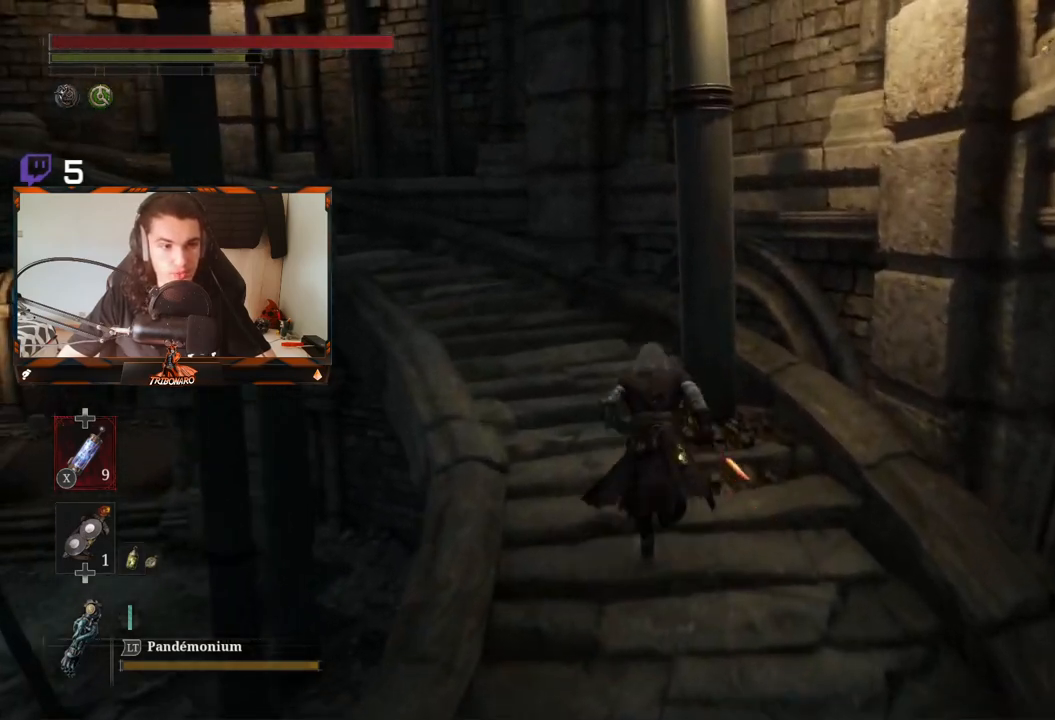
{"buttons": ["B"], "left_stick": "up", "right_stick": "center", "events": [[50, "right_stick", "left"], [250, "right_stick", "center"], [333, "right_stick", "left"], [483, "right_stick", "center"]]}
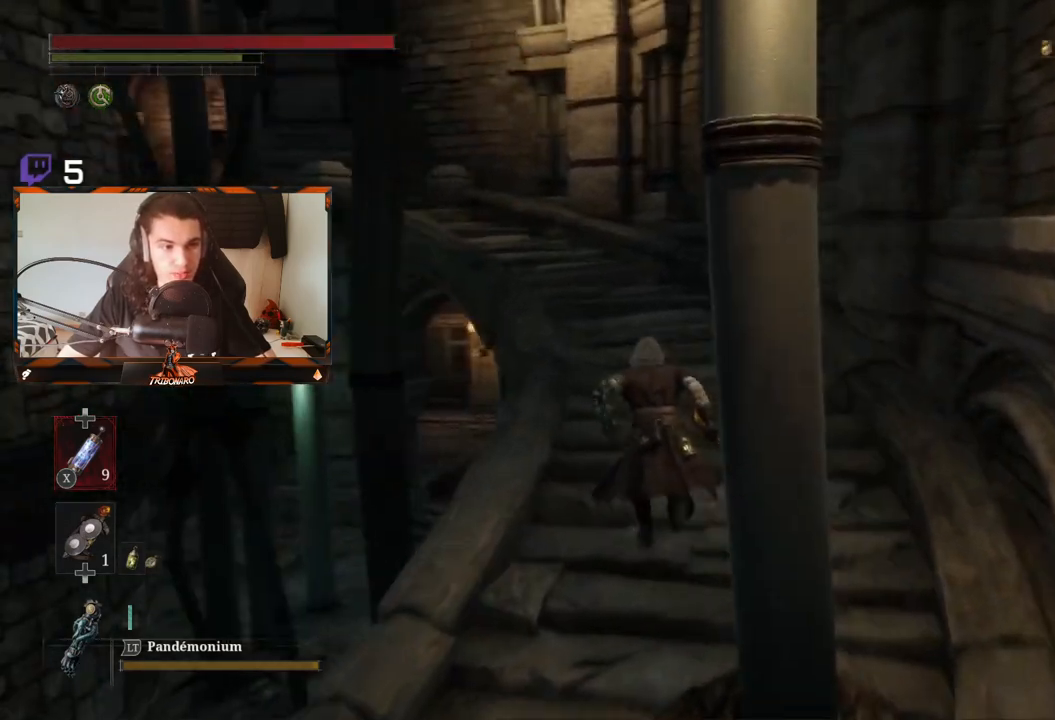
{"buttons": ["B"], "left_stick": "up", "right_stick": "center", "events": [[217, "right_stick", "left"], [400, "right_stick", "center"]]}
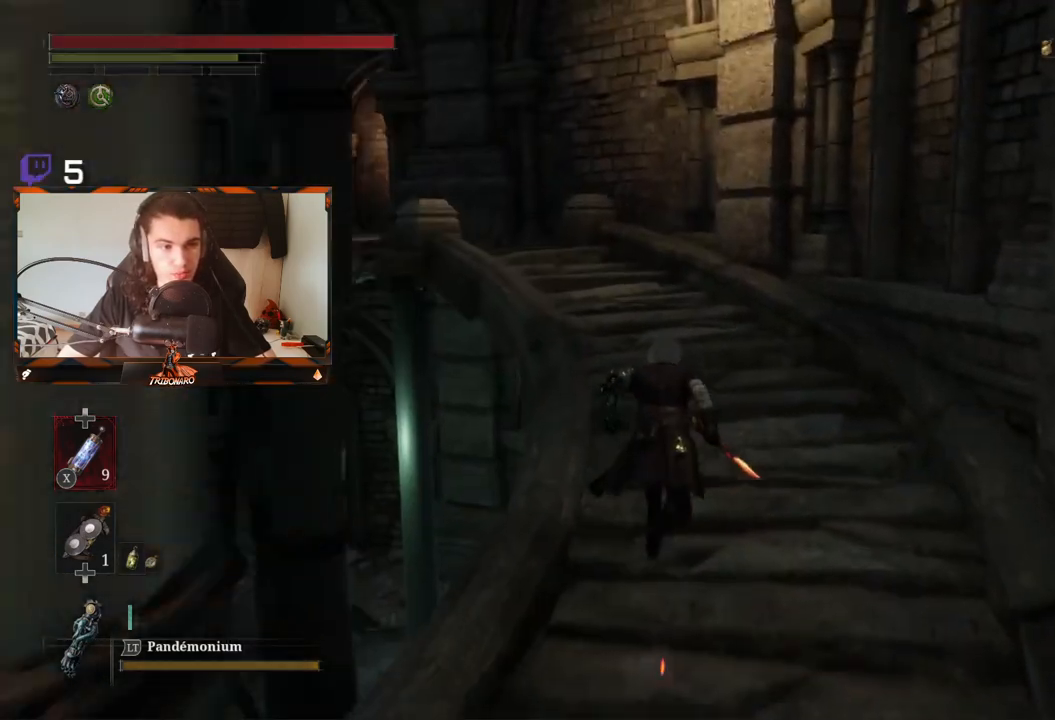
{"buttons": ["B"], "left_stick": "up", "right_stick": "left", "events": [[117, "right_stick", "left"], [267, "right_stick", "center"], [450, "right_stick", "left"]]}
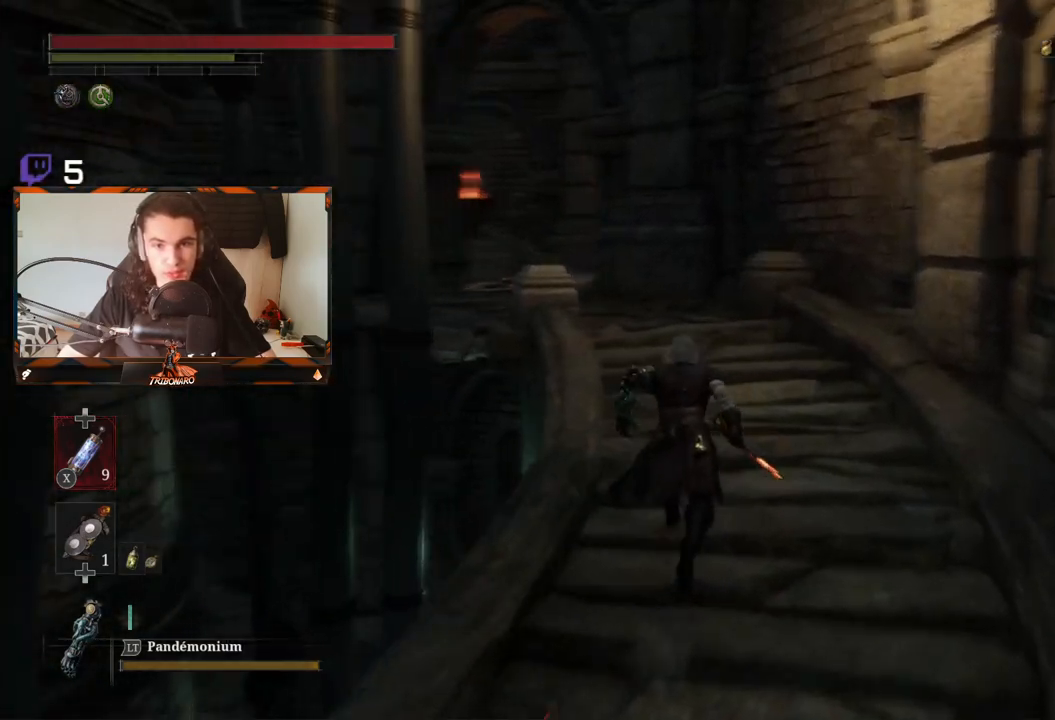
{"buttons": [], "left_stick": "up", "right_stick": "center", "events": [[117, "right_stick", "center"], [183, "B", "up"]]}
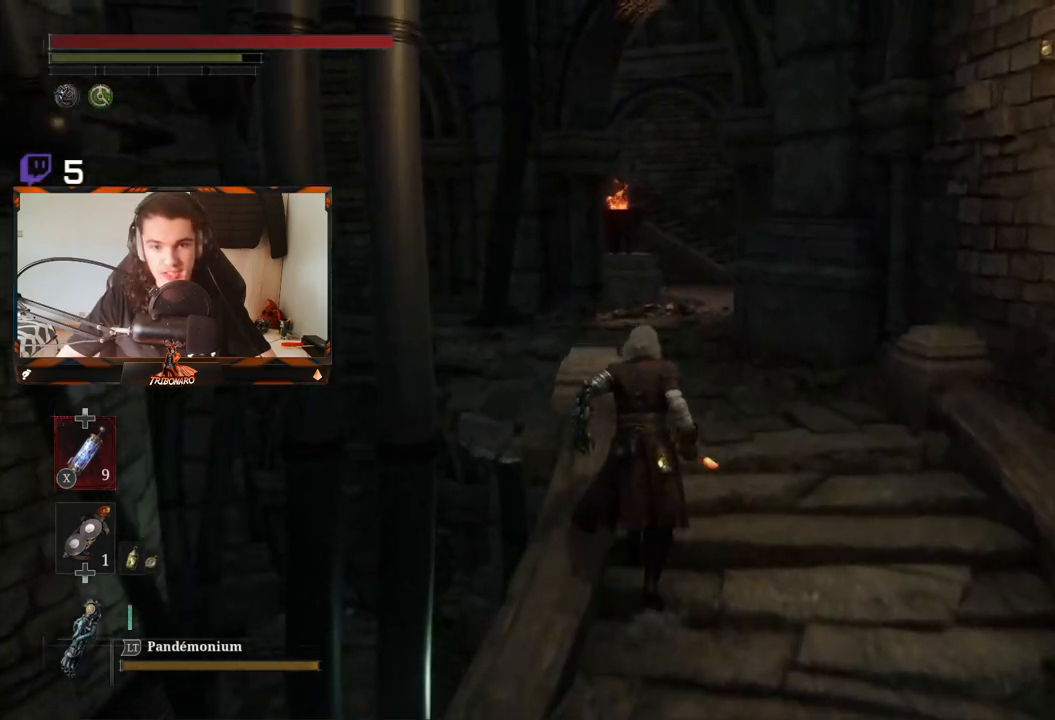
{"buttons": [], "left_stick": "up", "right_stick": "center", "events": []}
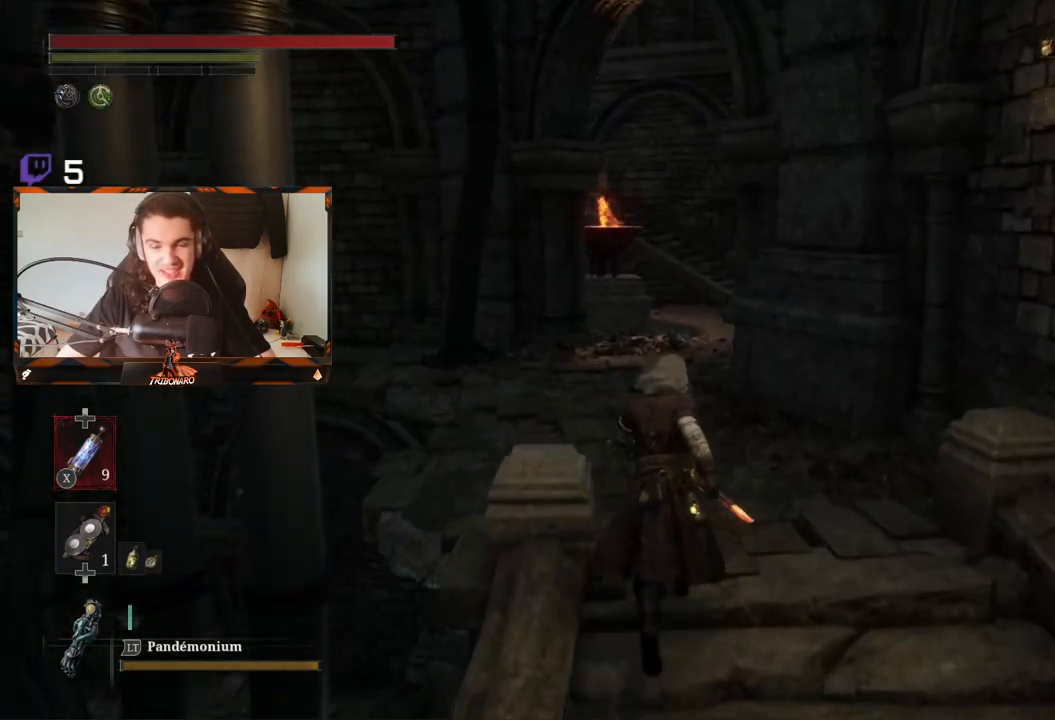
{"buttons": [], "left_stick": "up", "right_stick": "center", "events": []}
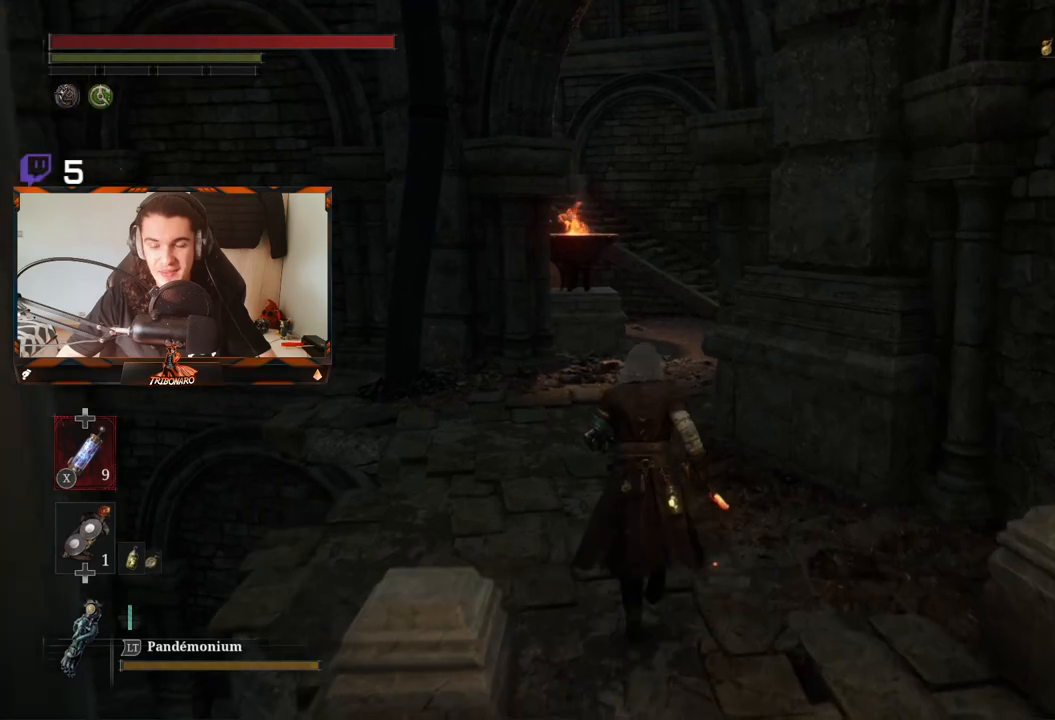
{"buttons": ["B"], "left_stick": "up", "right_stick": "right", "events": [[33, "B", "down"], [367, "right_stick", "right"]]}
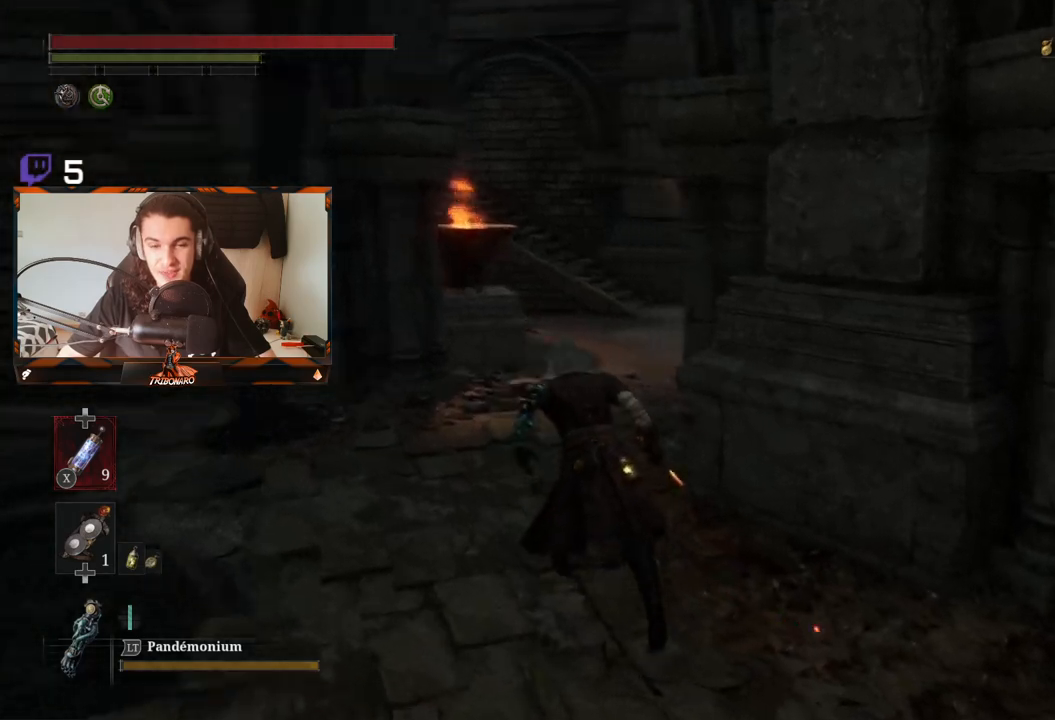
{"buttons": ["B"], "left_stick": "up-left", "right_stick": "right", "events": [[83, "left_stick", "up-left"]]}
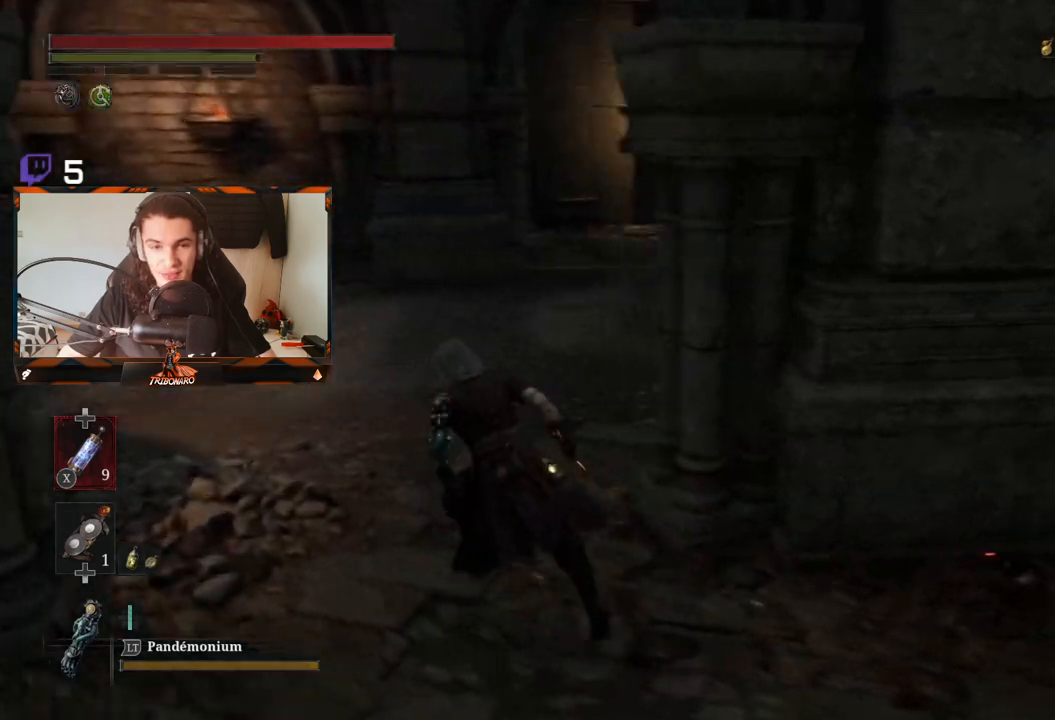
{"buttons": ["B"], "left_stick": "up", "right_stick": "center", "events": [[83, "right_stick", "center"], [333, "left_stick", "up"], [350, "right_stick", "right"], [500, "right_stick", "center"]]}
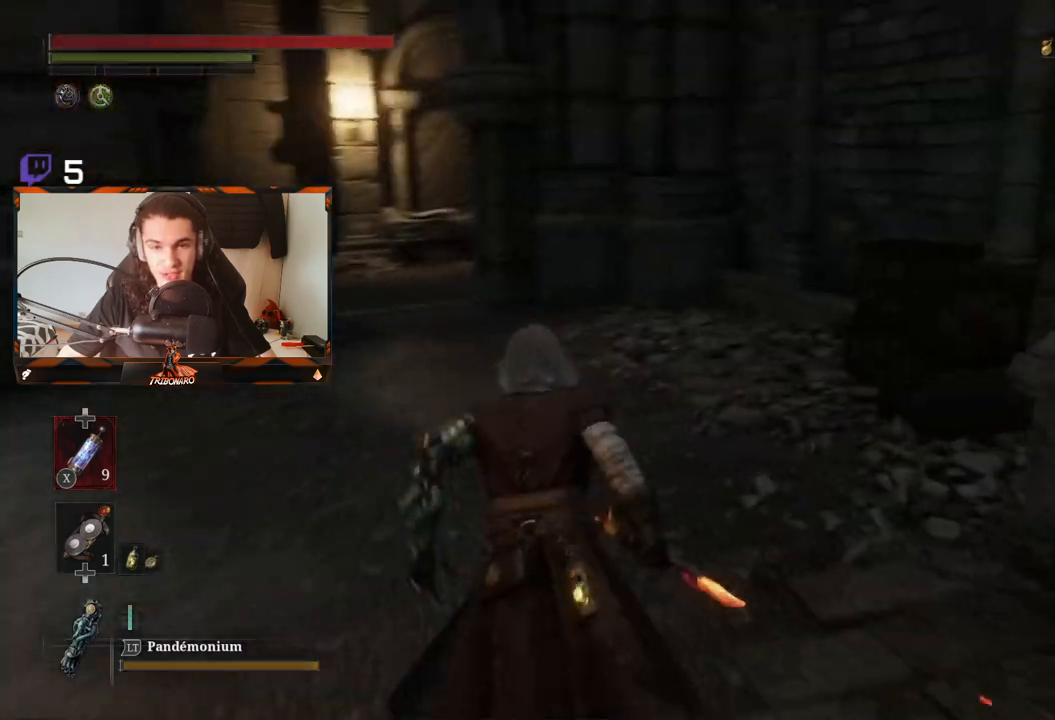
{"buttons": ["B"], "left_stick": "up-left", "right_stick": "left", "events": [[267, "left_stick", "up-left"], [267, "right_stick", "left"]]}